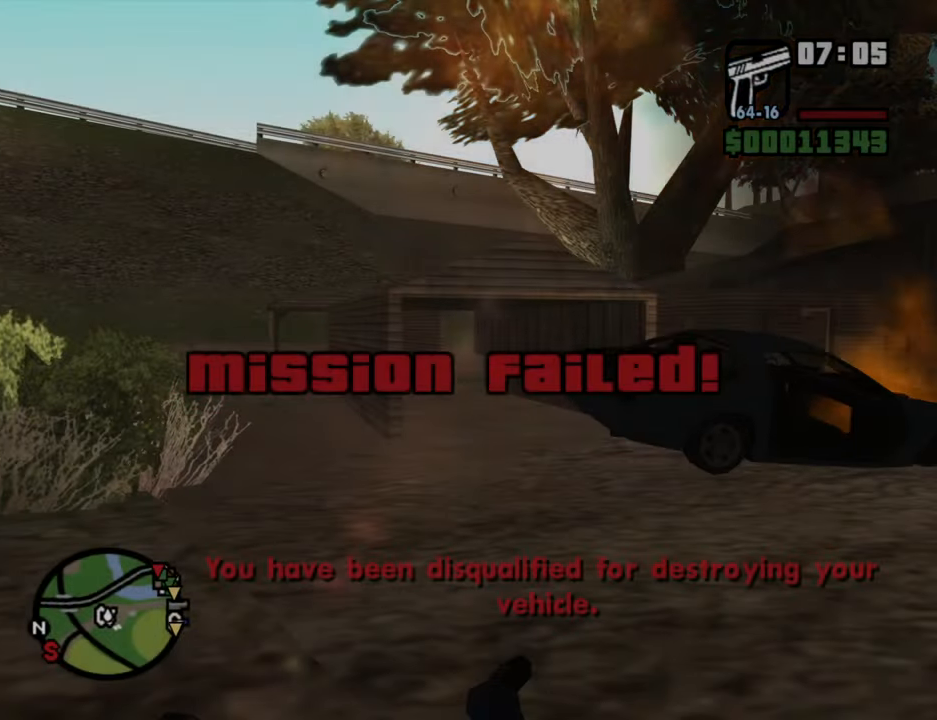
Gameplay with keyboard and mouse; each line is a JSON object with the keys and mouse buttons held at the frame after it. "events" lists presses ("down") and releases ("up") of "1", "2", "3", "4", "5", "6", "8", "a", "alt", "b", "c", "ctrl", "d", "down", "e", "escape", "f", "f1", "f2", "f3", "g", "h", "left", "n", "num2", "q", "r", "right", "s", "shift", "space", "t", "tab", "up", "v", "w", "x", "y", "z", "mouse_left", "mouse_wheel" and "mouse_right" between this image and that frame as [ms after this image, input, new state], when the widget could be followed in between. "mouse_left", "mouse_wheel", "mouse_right" = the "left", "wheel", "right" buttons of the "mouse" list. No other keys are recorded. "wheel" means that the mouse wheel is clicked or scrolled. Mouse movement is not recorded. Not read: other_keys.
{"keys": [], "mouse": [], "events": [[17, "f3", "down"], [66, "f3", "up"], [200, "f3", "down"], [300, "f3", "up"], [383, "f3", "down"], [483, "f3", "up"]]}
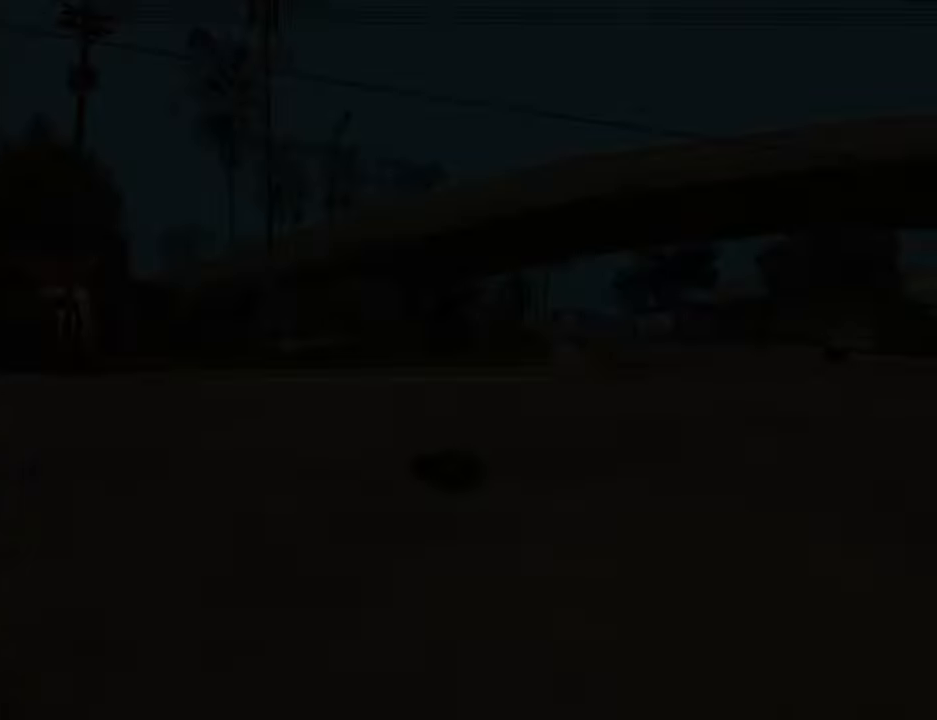
{"keys": ["f3"], "mouse": [], "events": [[83, "f3", "down"], [166, "f3", "up"], [500, "f3", "down"]]}
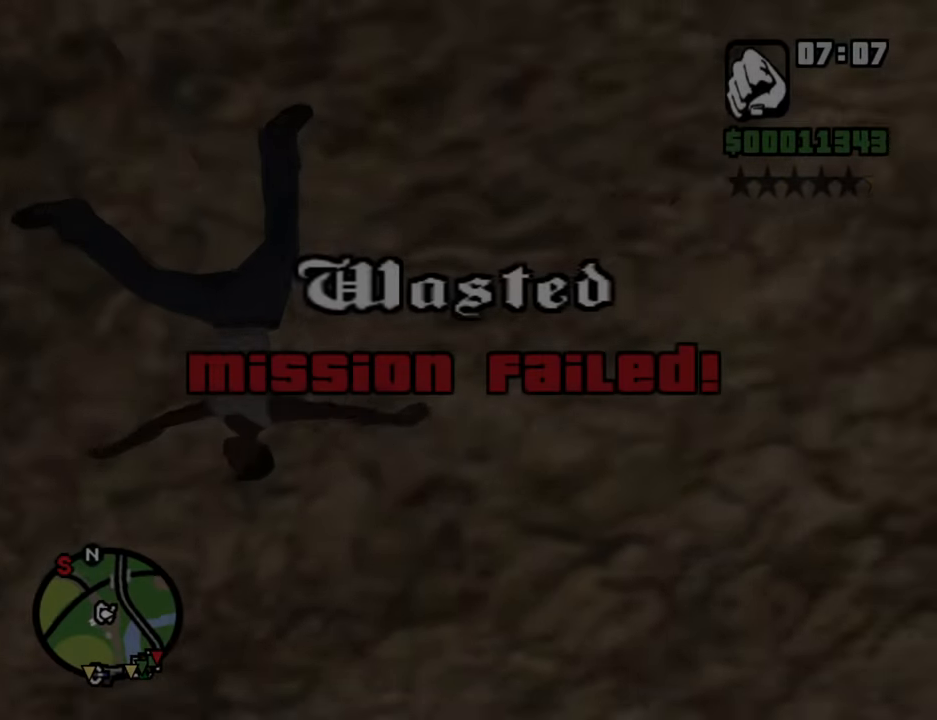
{"keys": [], "mouse": [], "events": [[50, "f3", "up"], [183, "f3", "down"], [233, "f3", "up"], [383, "f3", "down"], [416, "f3", "up"]]}
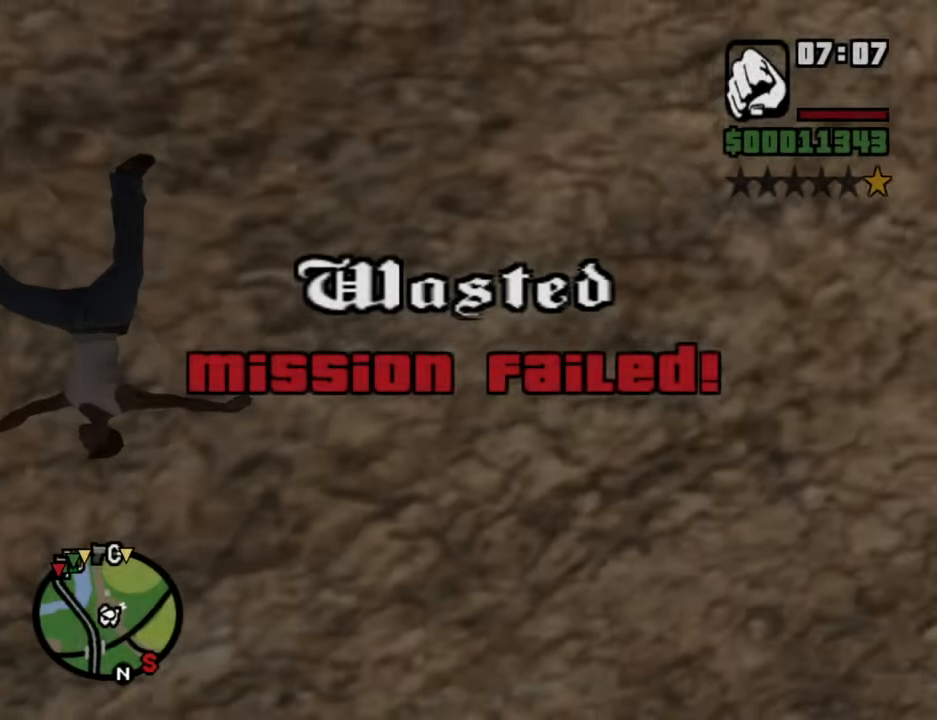
{"keys": [], "mouse": [], "events": [[16, "f3", "down"], [116, "f3", "up"], [250, "f3", "down"], [300, "f3", "up"]]}
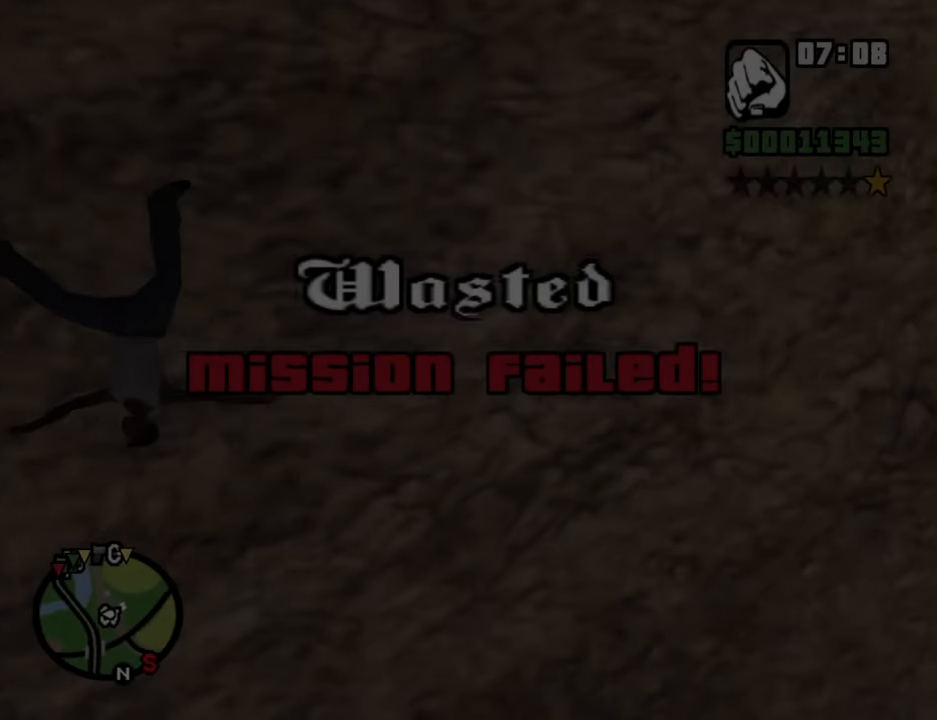
{"keys": ["f3"], "mouse": [], "events": [[450, "f3", "down"]]}
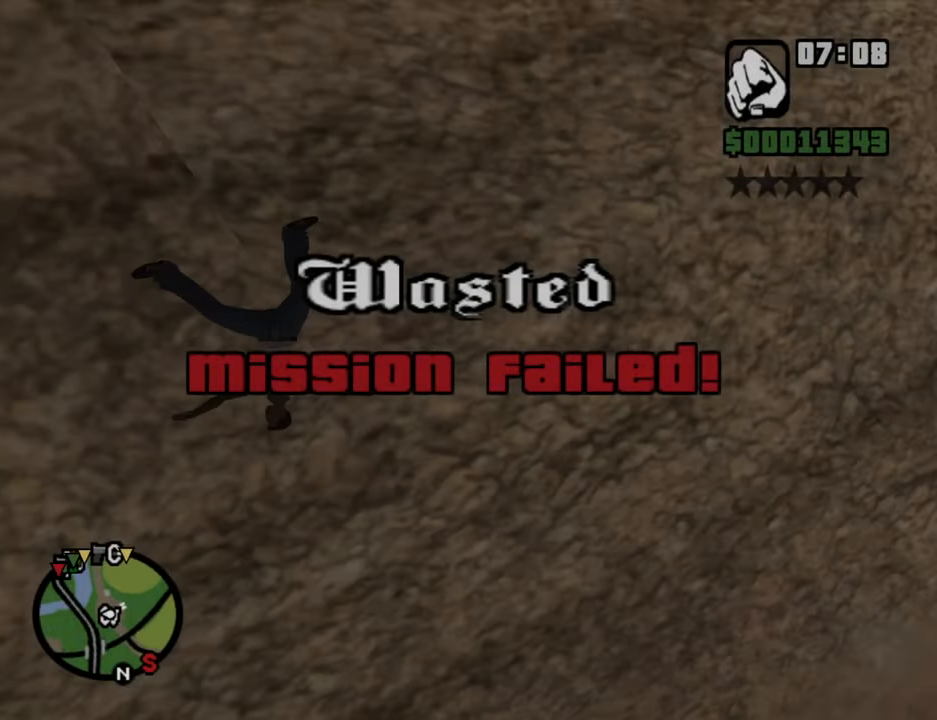
{"keys": [], "mouse": [], "events": [[50, "f3", "up"], [133, "f3", "down"], [233, "f3", "up"], [333, "f3", "down"], [416, "f3", "up"]]}
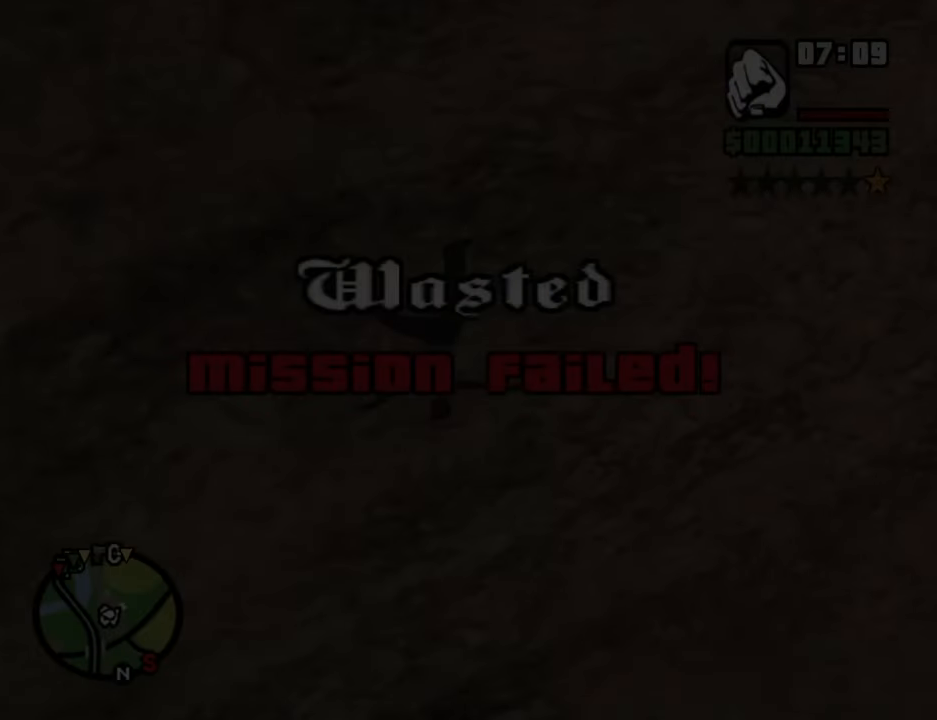
{"keys": [], "mouse": [], "events": [[16, "f3", "down"], [116, "f3", "up"], [433, "f3", "down"], [483, "f3", "up"]]}
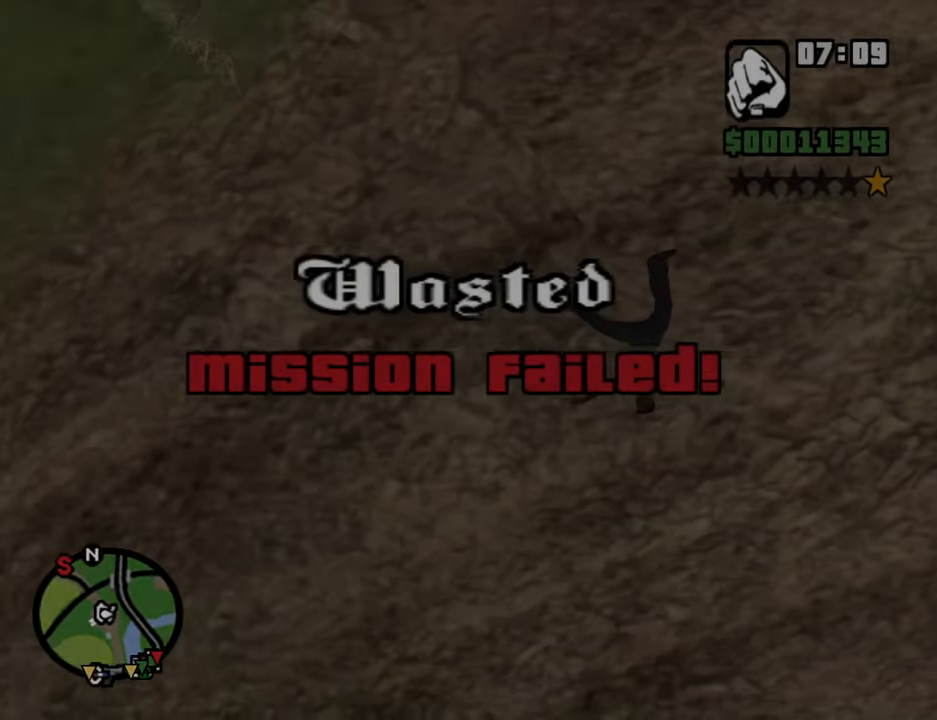
{"keys": ["f3"], "mouse": [], "events": [[116, "f3", "down"], [216, "f3", "up"], [316, "f3", "down"], [400, "f3", "up"], [500, "f3", "down"]]}
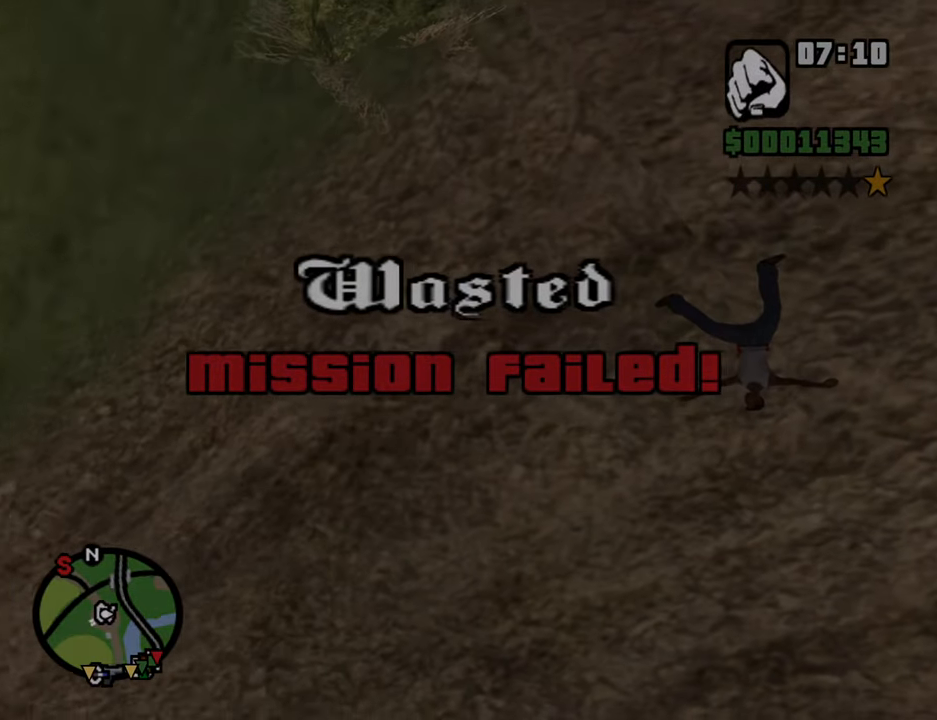
{"keys": [], "mouse": [], "events": [[100, "f3", "up"], [183, "f3", "down"], [233, "f3", "up"]]}
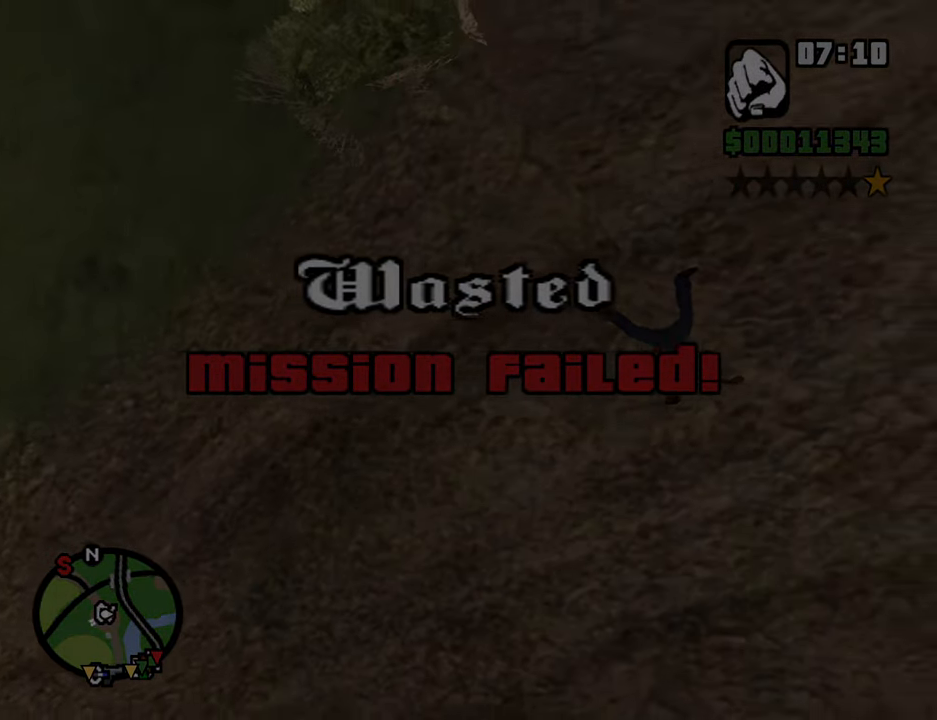
{"keys": [], "mouse": [], "events": []}
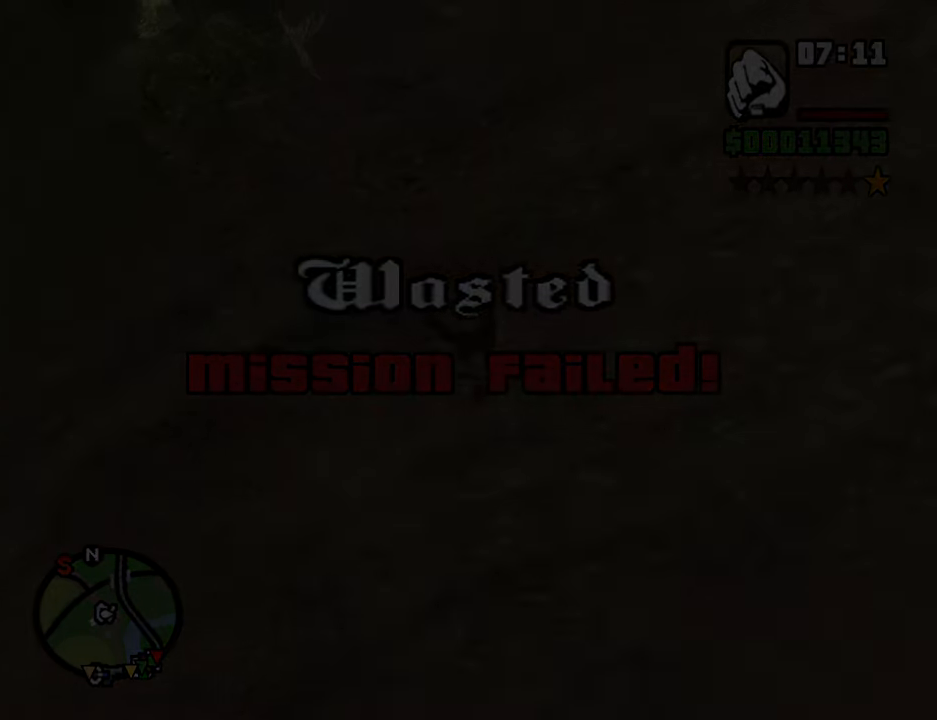
{"keys": ["d", "w"], "mouse": [], "events": [[83, "w", "down"], [217, "a", "down"], [267, "a", "up"], [267, "d", "down"]]}
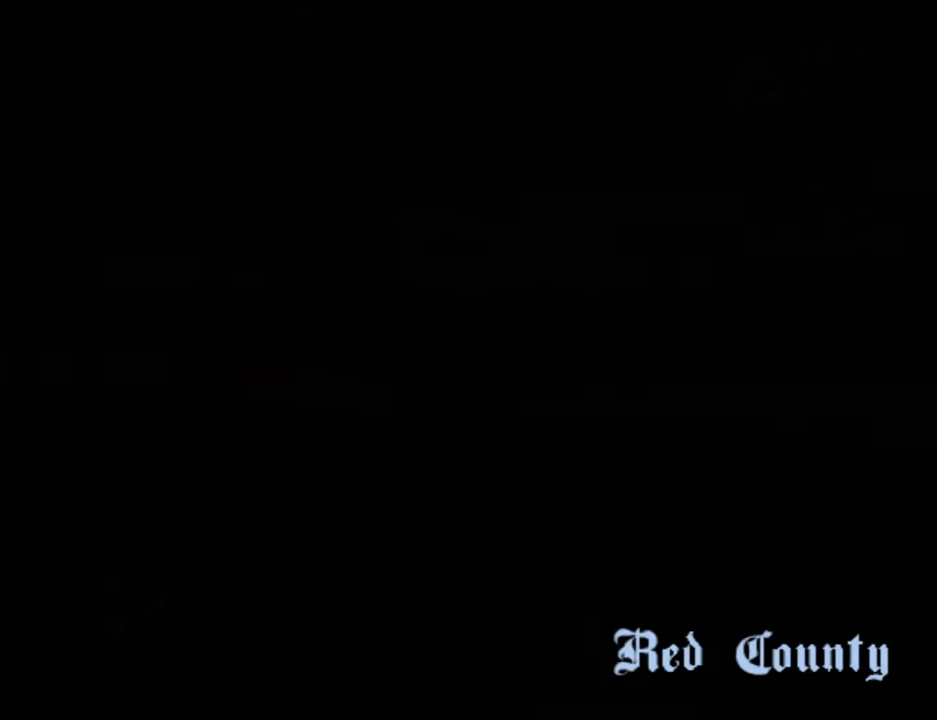
{"keys": ["d", "w"], "mouse": [], "events": []}
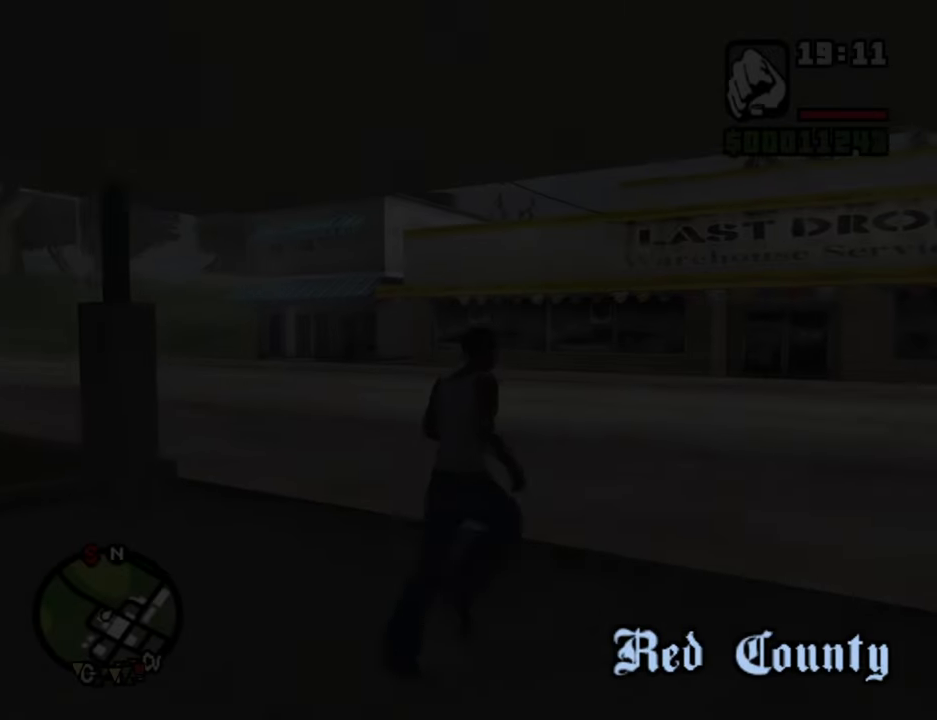
{"keys": ["a", "w"], "mouse": [], "events": [[17, "d", "up"], [200, "space", "down"], [300, "a", "down"], [300, "space", "up"], [433, "space", "down"], [483, "space", "up"]]}
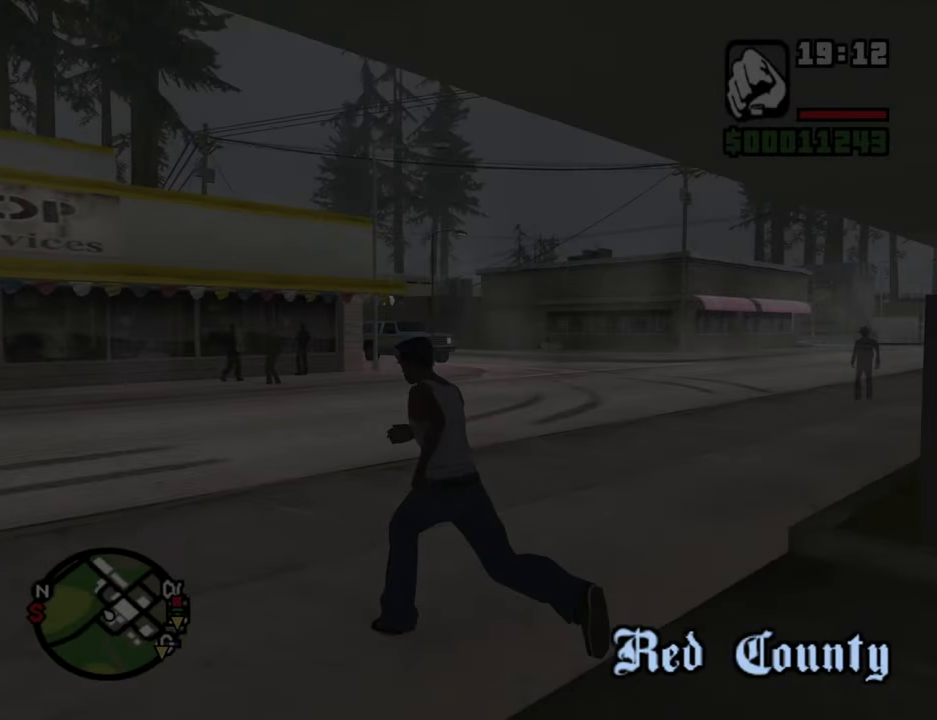
{"keys": ["a", "w"], "mouse": [], "events": [[167, "space", "down"], [217, "space", "up"], [400, "space", "down"], [500, "space", "up"]]}
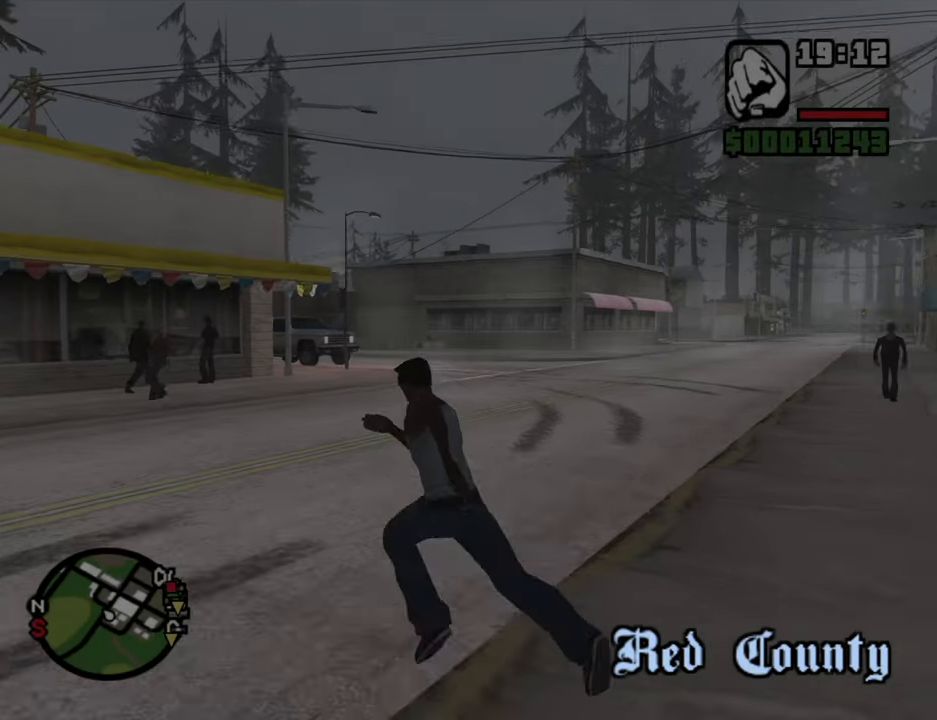
{"keys": ["space", "w"], "mouse": [], "events": [[133, "a", "up"], [233, "space", "down"], [283, "space", "up"], [467, "space", "down"]]}
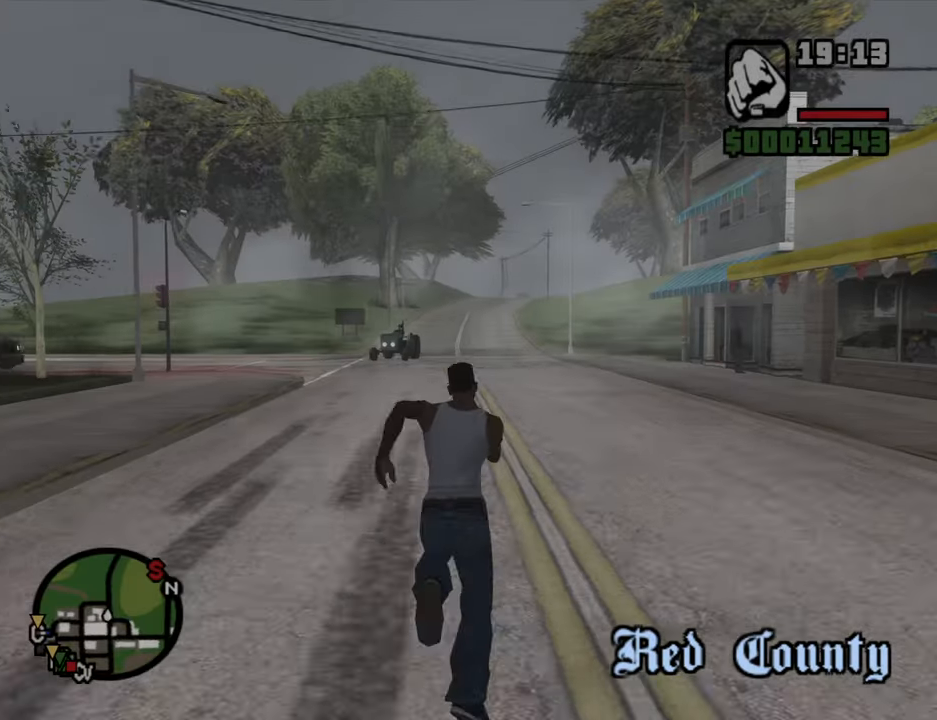
{"keys": ["d", "w"], "mouse": [], "events": [[17, "space", "up"], [250, "d", "down"]]}
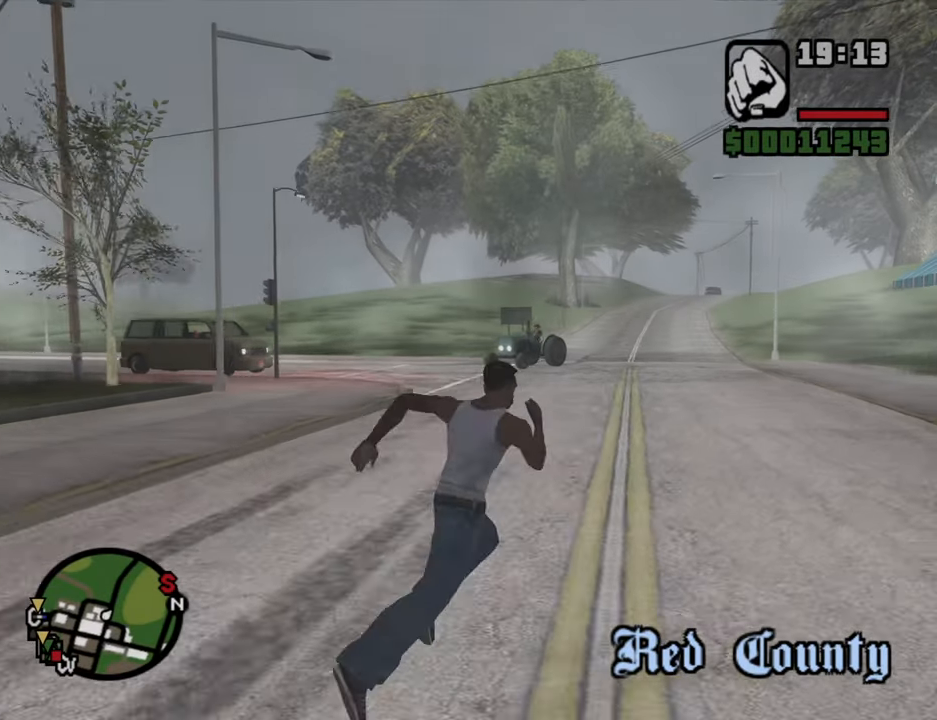
{"keys": ["d", "w"], "mouse": [], "events": []}
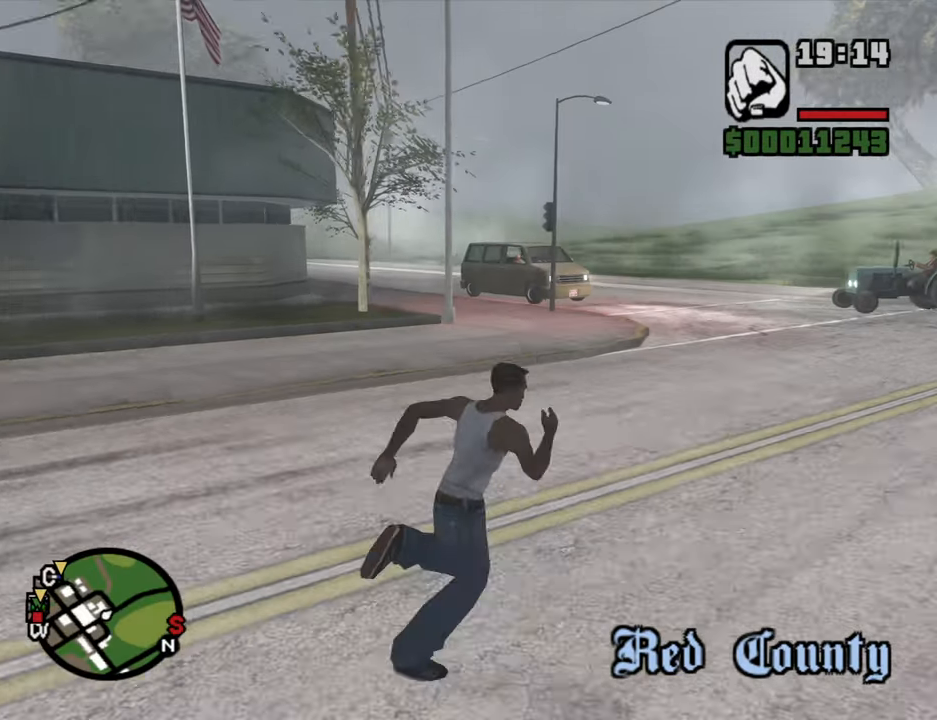
{"keys": ["d", "w"], "mouse": [], "events": []}
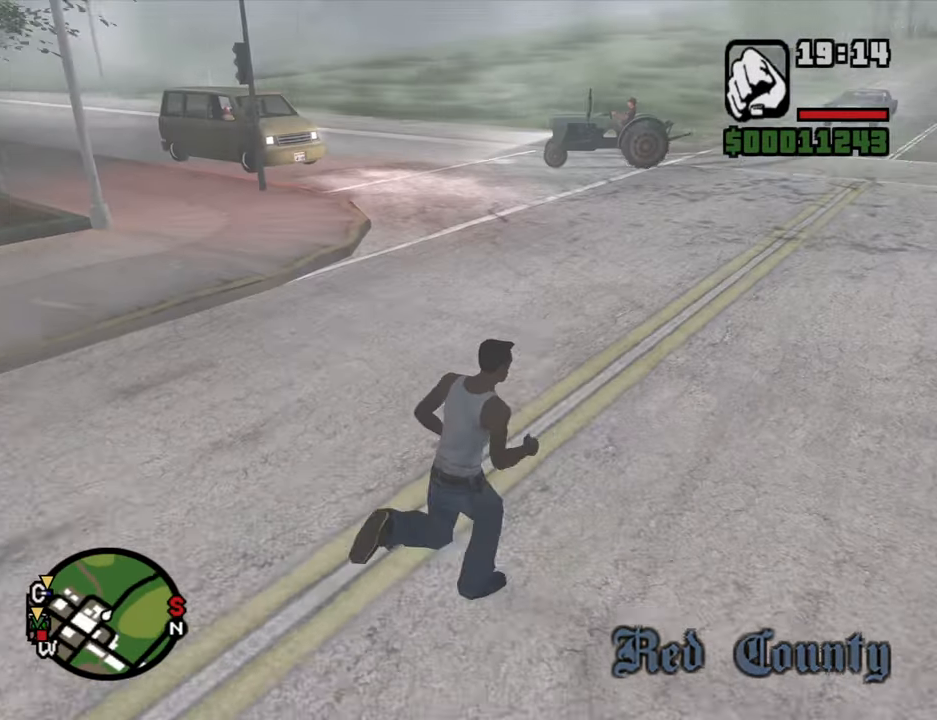
{"keys": ["w"], "mouse": [], "events": [[483, "d", "up"]]}
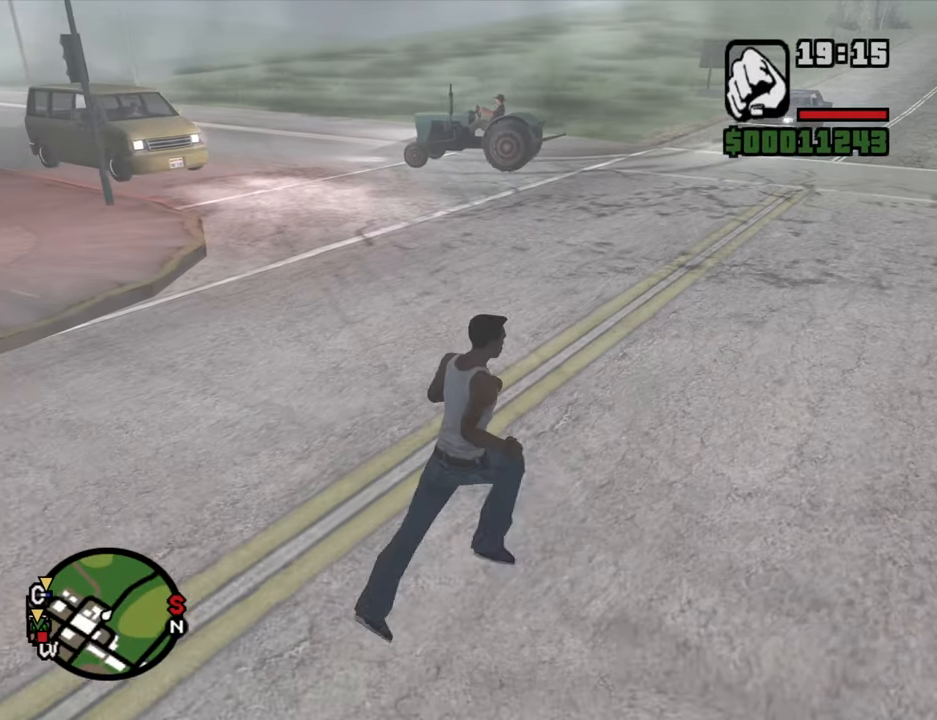
{"keys": [], "mouse": [], "events": [[267, "w", "up"], [317, "escape", "down"], [367, "escape", "up"]]}
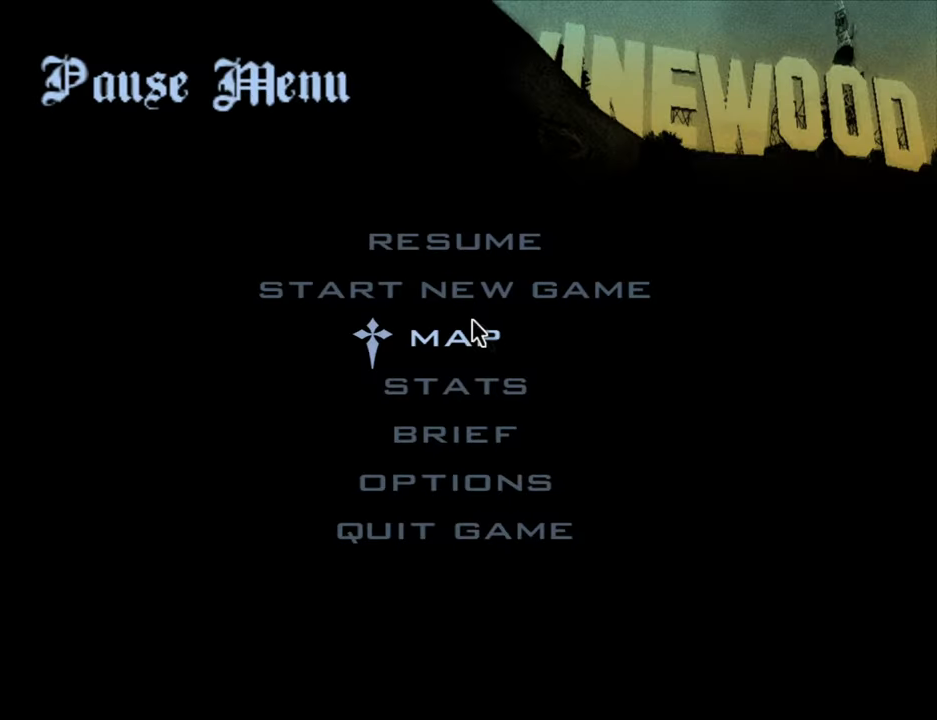
{"keys": [], "mouse": ["left"], "events": [[50, "mouse_left", "down"], [150, "mouse_left", "up"], [234, "mouse_left", "down"], [334, "mouse_left", "up"], [417, "mouse_left", "down"]]}
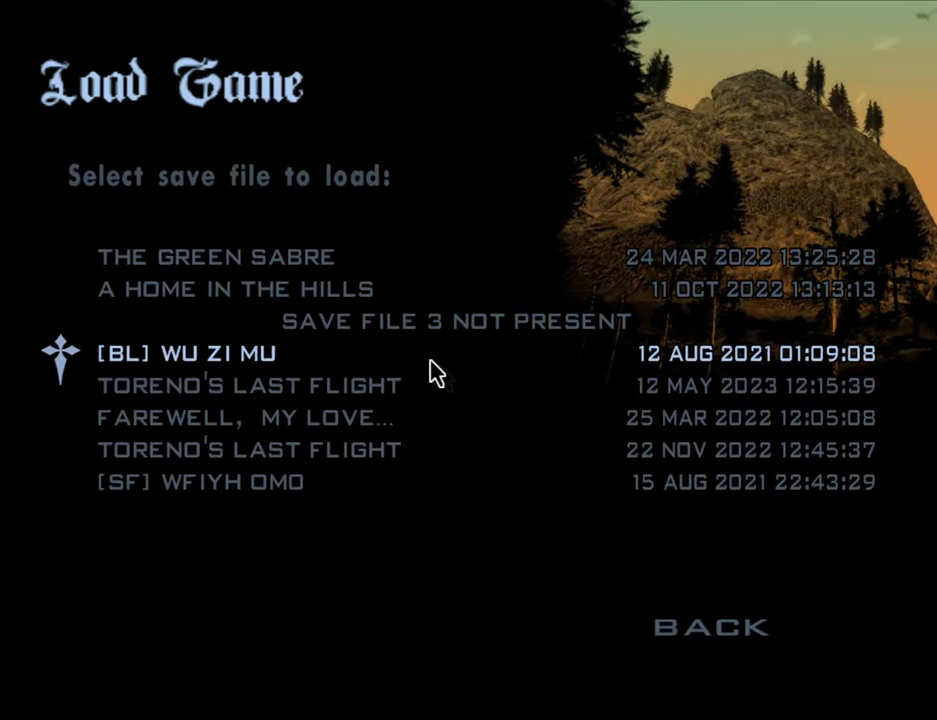
{"keys": [], "mouse": [], "events": [[17, "mouse_left", "up"], [200, "mouse_left", "down"], [250, "mouse_left", "up"]]}
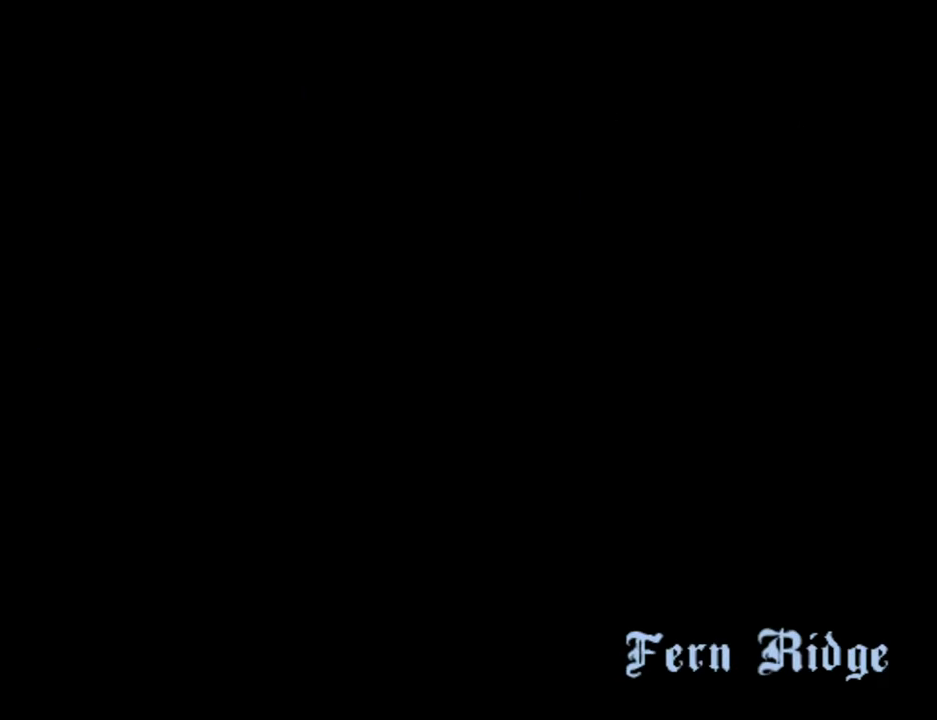
{"keys": [], "mouse": [], "events": []}
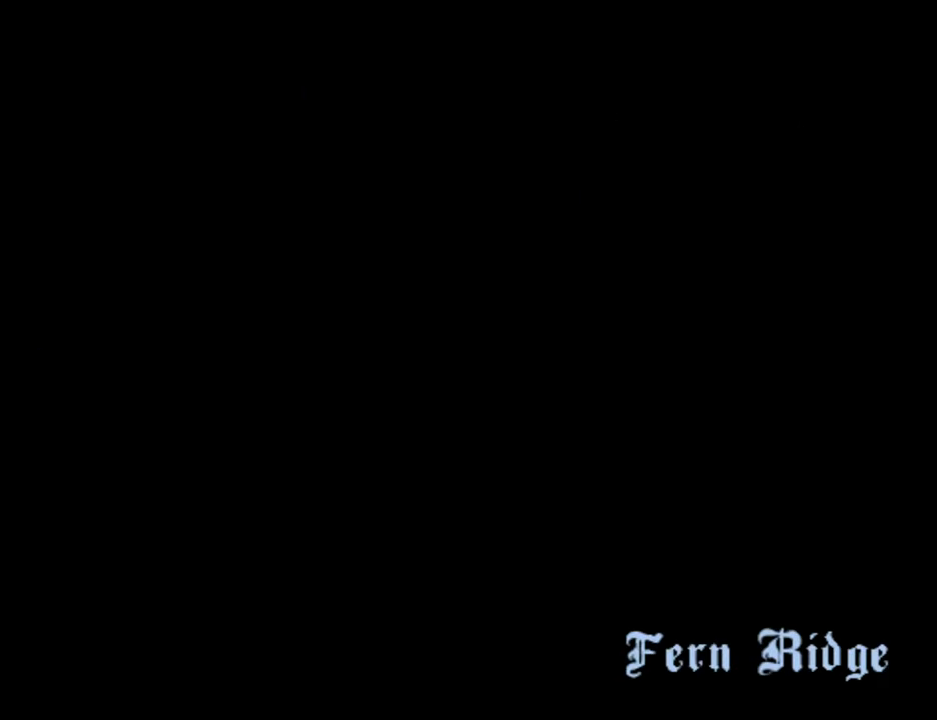
{"keys": [], "mouse": [], "events": []}
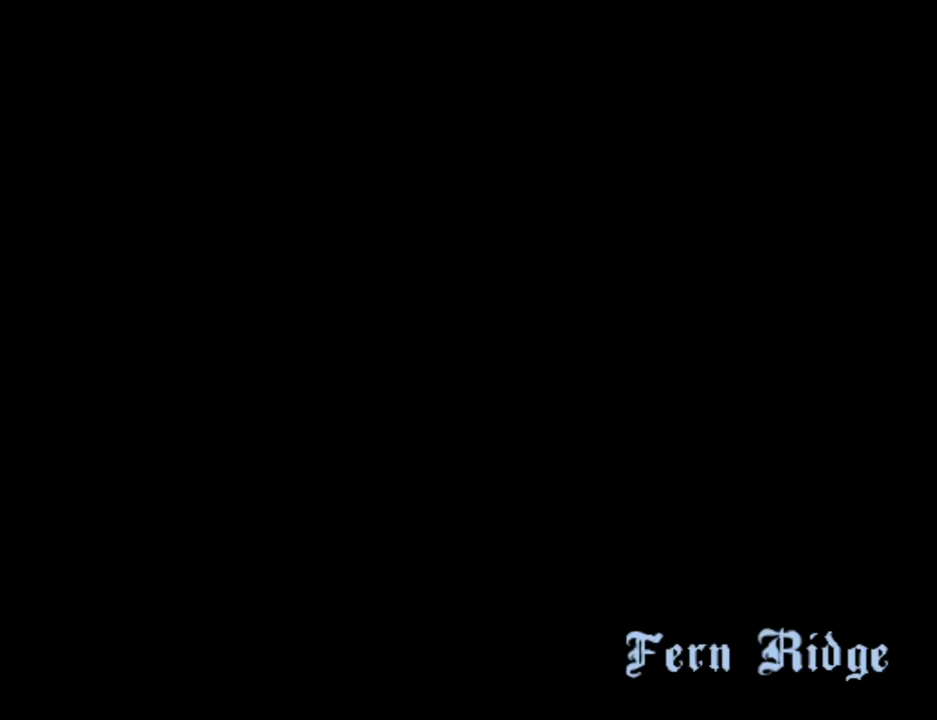
{"keys": ["w"], "mouse": [], "events": [[150, "w", "down"]]}
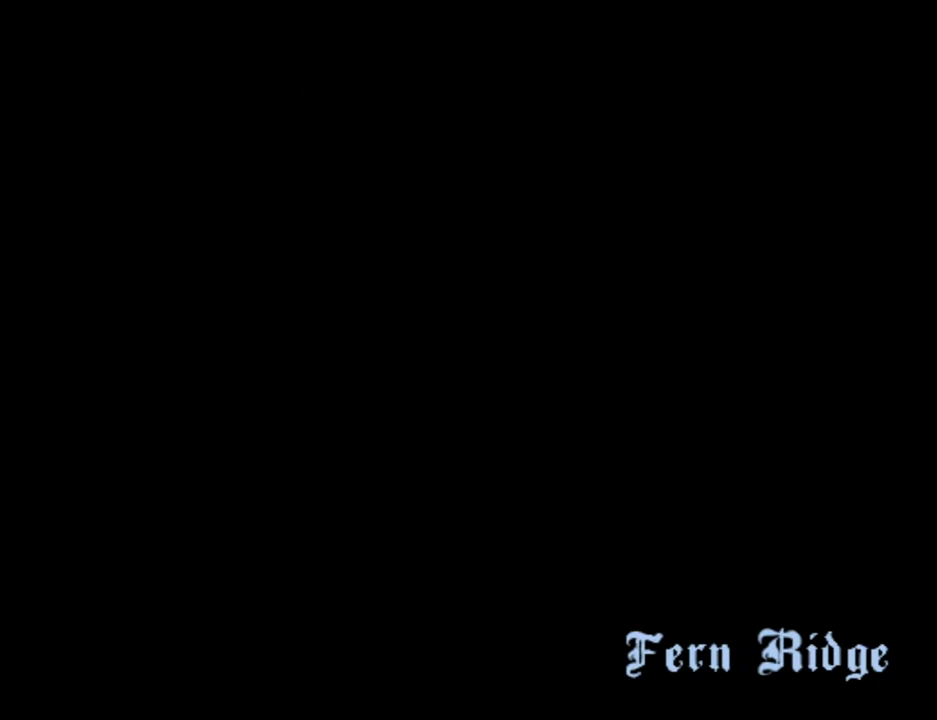
{"keys": ["w"], "mouse": [], "events": []}
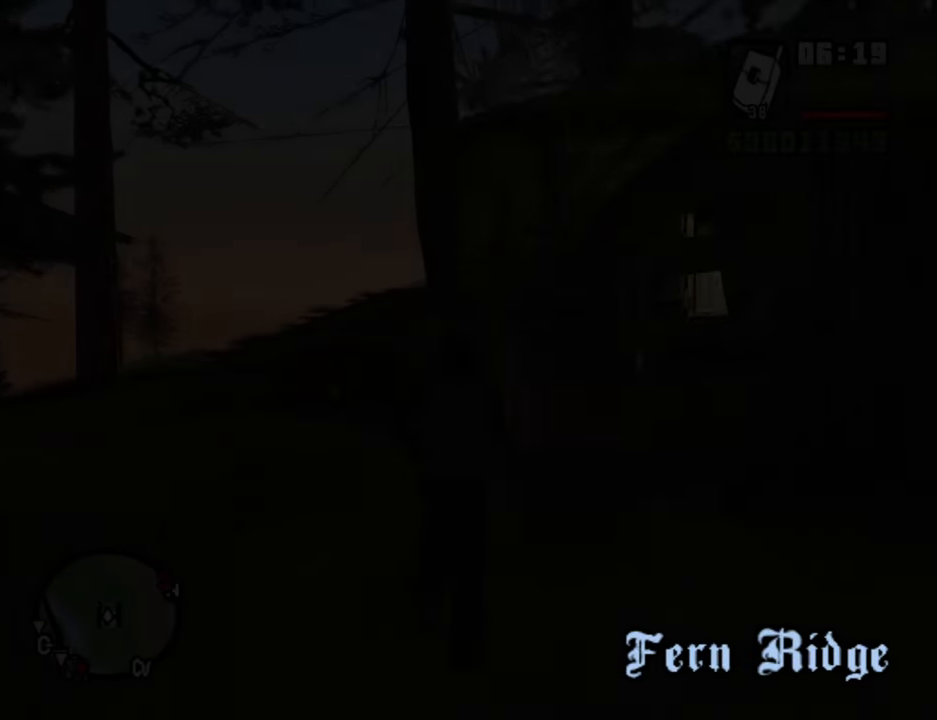
{"keys": ["a", "w"], "mouse": [], "events": [[417, "a", "down"]]}
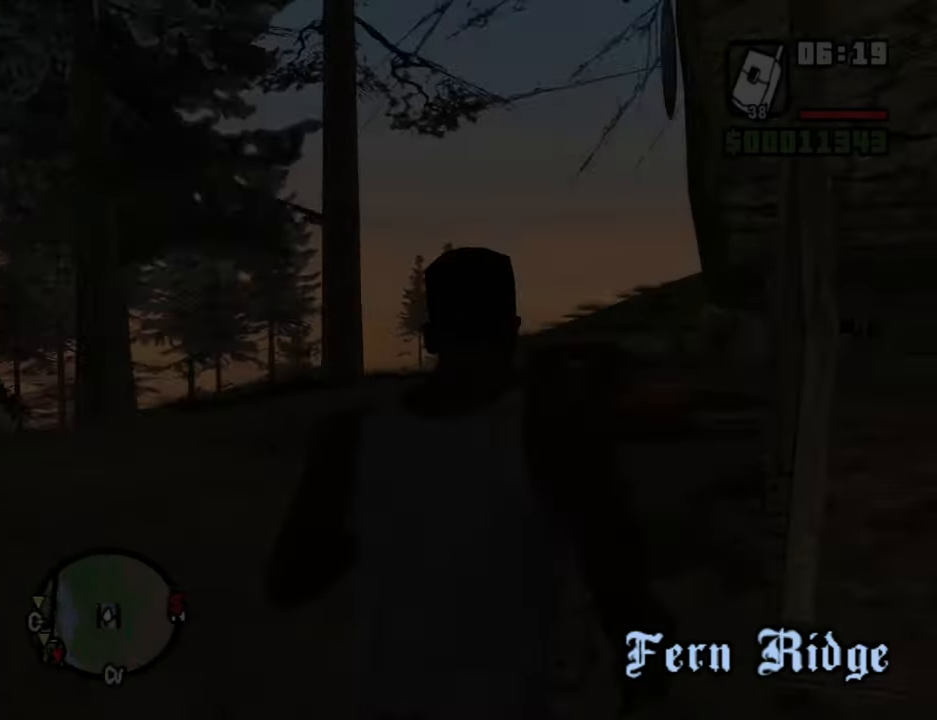
{"keys": ["space", "w"], "mouse": [], "events": [[17, "space", "down"], [117, "space", "up"], [250, "space", "down"], [300, "a", "up"], [350, "space", "up"], [484, "space", "down"]]}